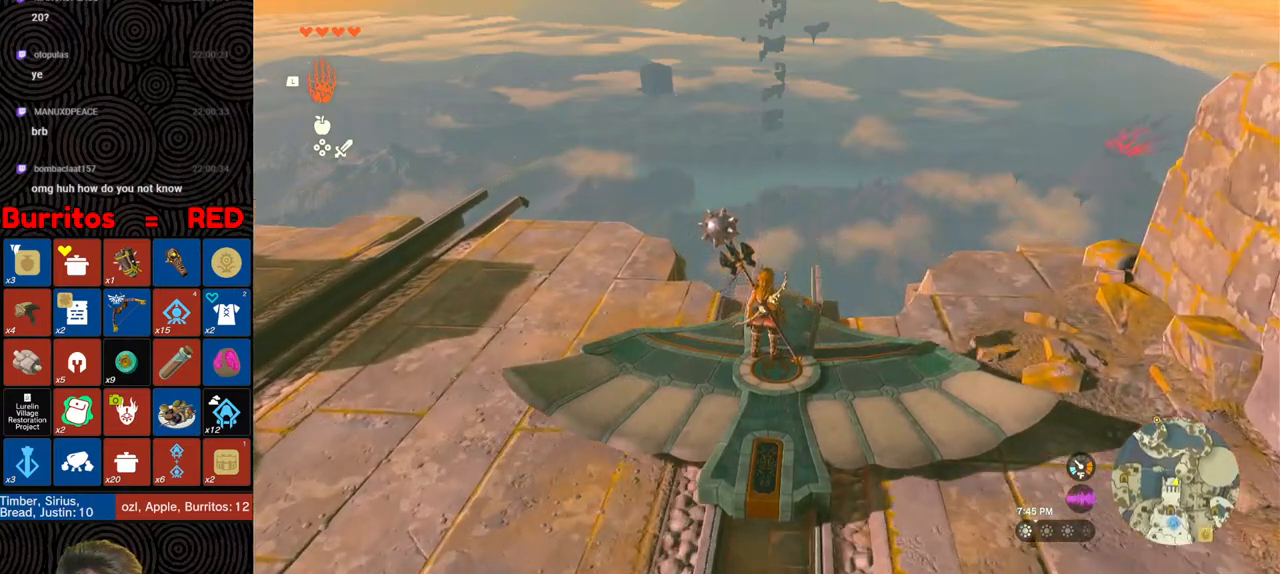
Gameplay with a controller (Nintendo layout); each line is a JSON object with the inputs held at the frame after it. "events" lists button and stick changes between this image and that frame as [ms after this image, input, new state], when the widget could be followed in between. Not read: L3 R3.
{"buttons": [], "left_stick": "right", "right_stick": "center", "events": [[317, "left_stick", "right"]]}
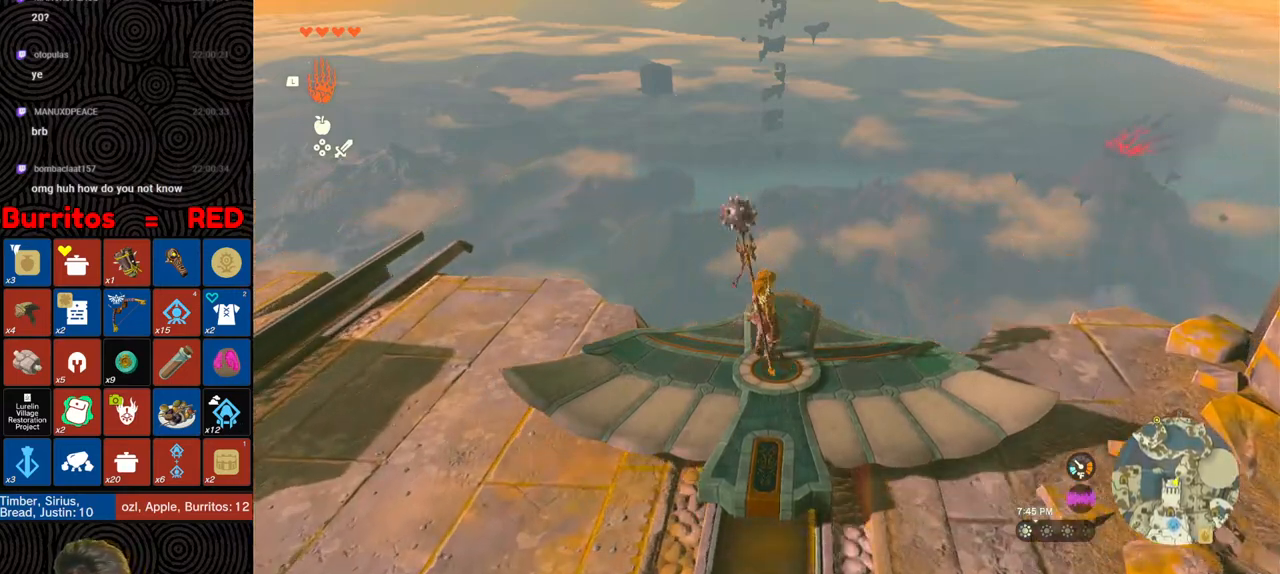
{"buttons": [], "left_stick": "center", "right_stick": "down", "events": [[283, "right_stick", "down"], [367, "left_stick", "center"]]}
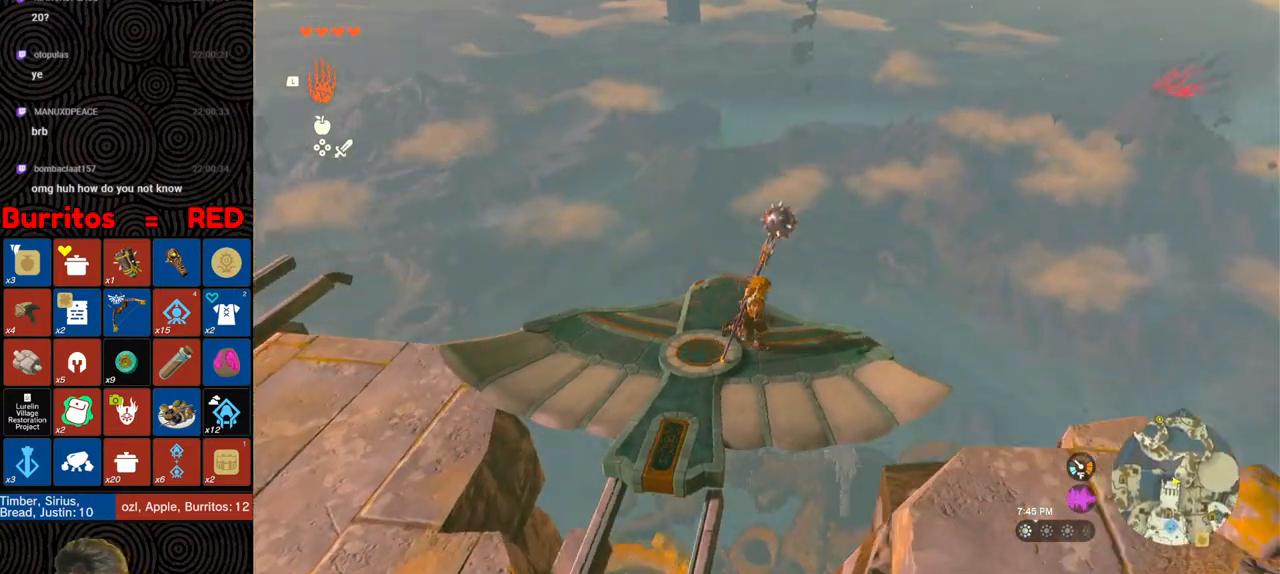
{"buttons": [], "left_stick": "center", "right_stick": "right", "events": [[117, "right_stick", "center"], [317, "right_stick", "right"]]}
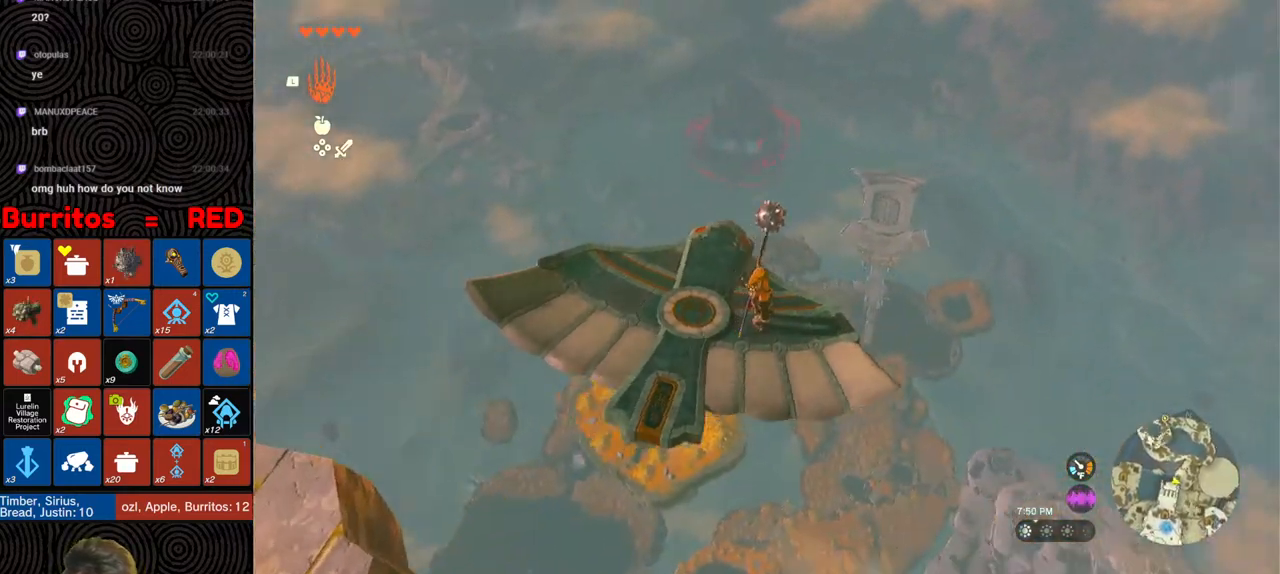
{"buttons": [], "left_stick": "center", "right_stick": "center", "events": [[383, "right_stick", "center"]]}
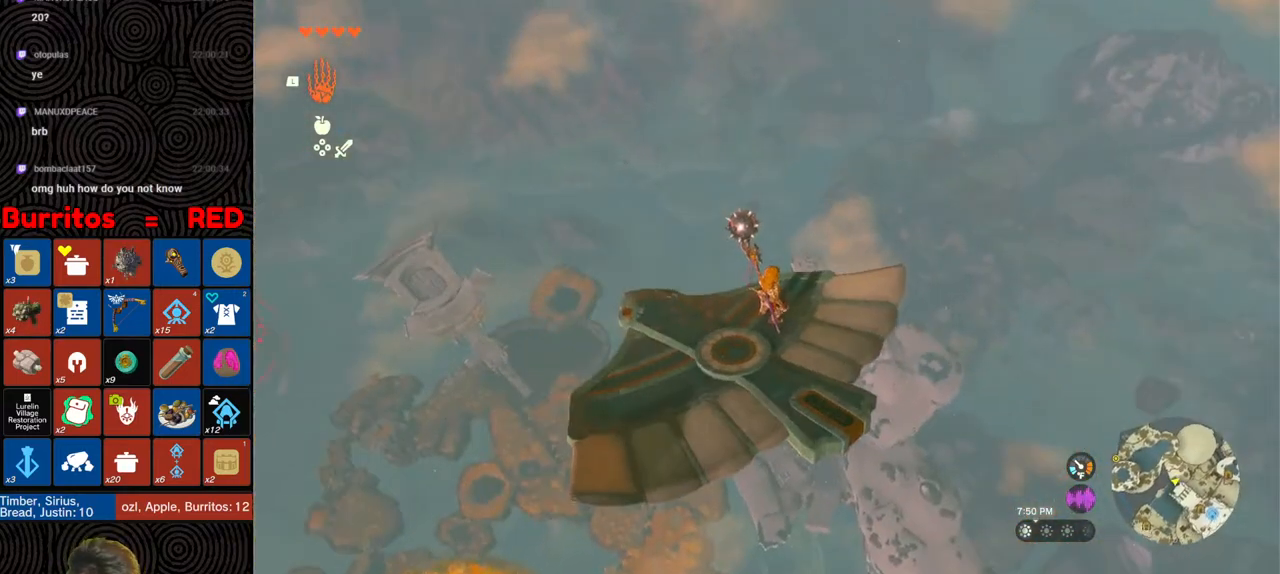
{"buttons": [], "left_stick": "center", "right_stick": "center", "events": [[50, "right_stick", "right"], [383, "right_stick", "center"]]}
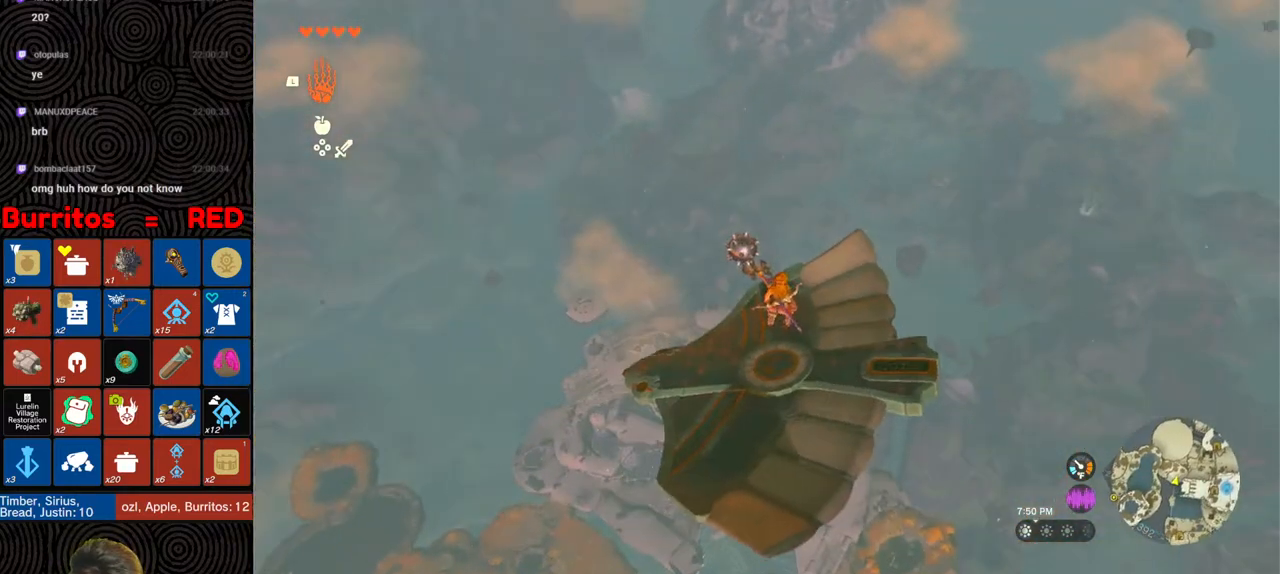
{"buttons": [], "left_stick": "center", "right_stick": "right", "events": [[400, "right_stick", "right"]]}
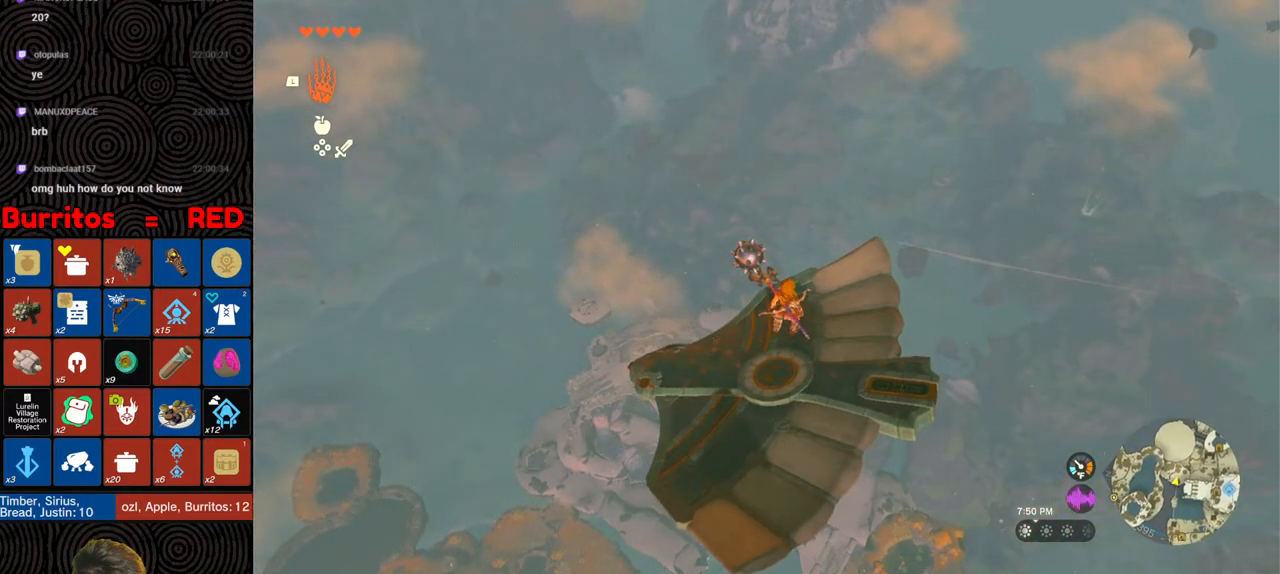
{"buttons": [], "left_stick": "up-right", "right_stick": "center", "events": [[200, "right_stick", "center"], [250, "left_stick", "up-right"]]}
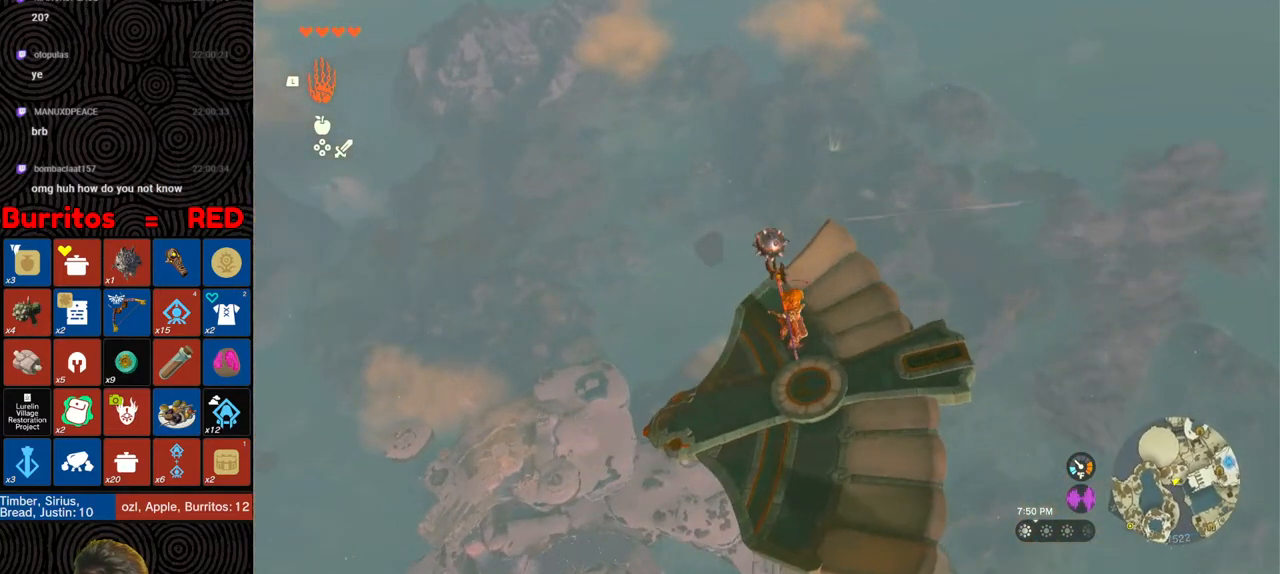
{"buttons": [], "left_stick": "center", "right_stick": "up", "events": [[17, "left_stick", "center"], [317, "left_stick", "up-right"], [333, "right_stick", "up"], [467, "left_stick", "center"]]}
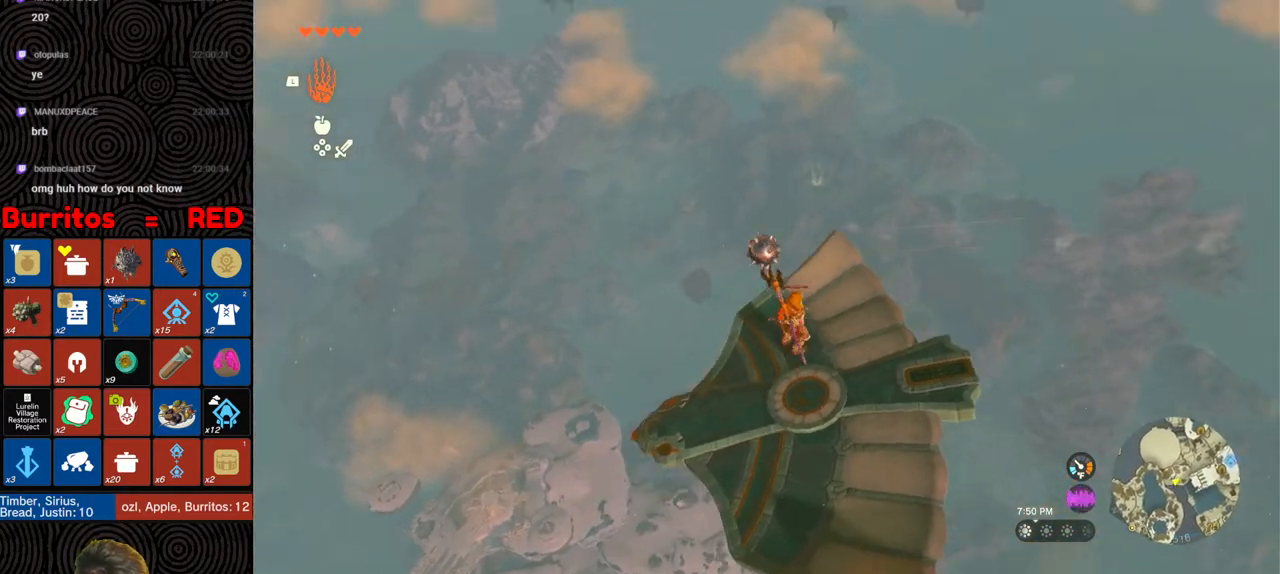
{"buttons": [], "left_stick": "up-right", "right_stick": "center", "events": [[133, "right_stick", "center"], [467, "left_stick", "up-right"]]}
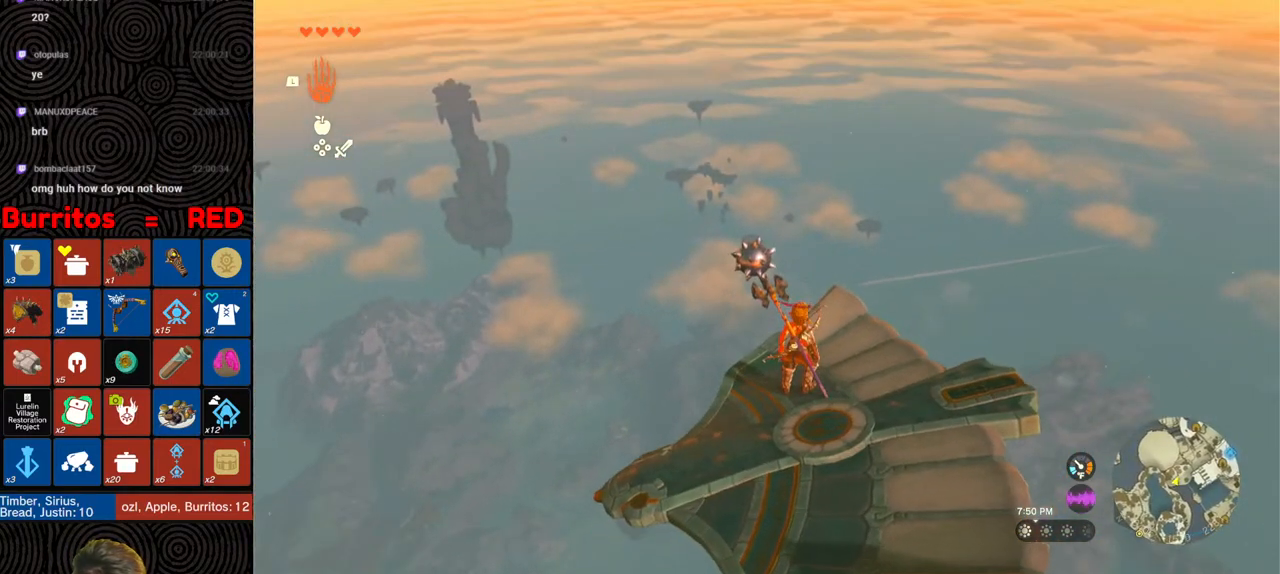
{"buttons": [], "left_stick": "center", "right_stick": "center", "events": [[17, "right_stick", "down-left"], [267, "left_stick", "center"], [450, "right_stick", "center"]]}
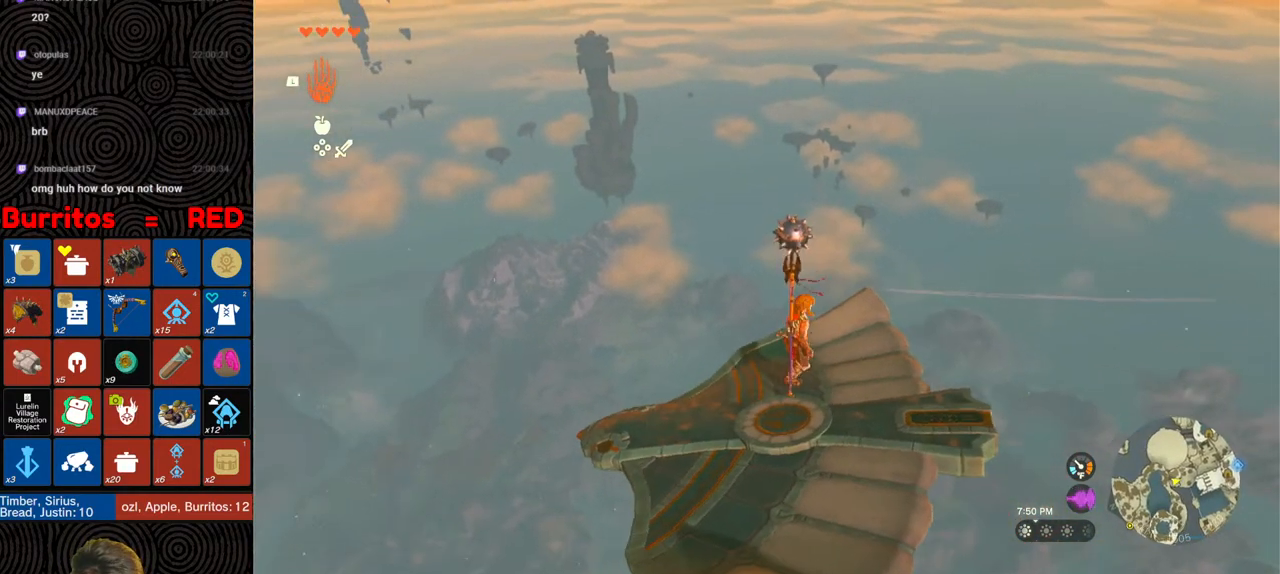
{"buttons": [], "left_stick": "center", "right_stick": "center", "events": [[150, "right_stick", "down-left"], [167, "left_stick", "up-right"], [333, "left_stick", "center"], [467, "right_stick", "center"]]}
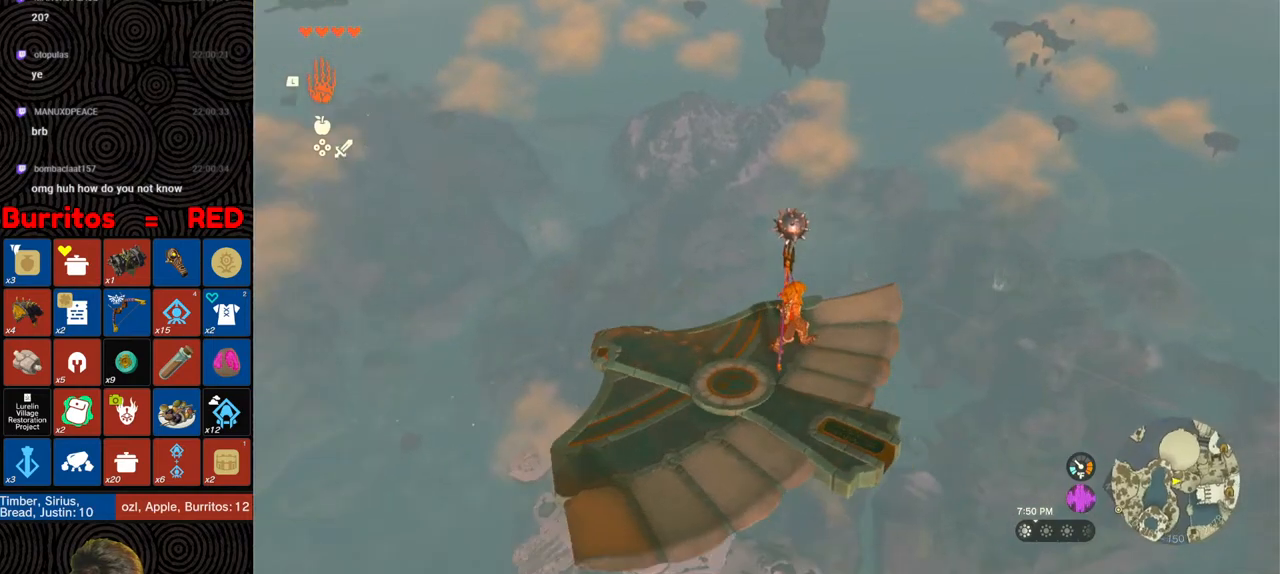
{"buttons": [], "left_stick": "center", "right_stick": "center", "events": []}
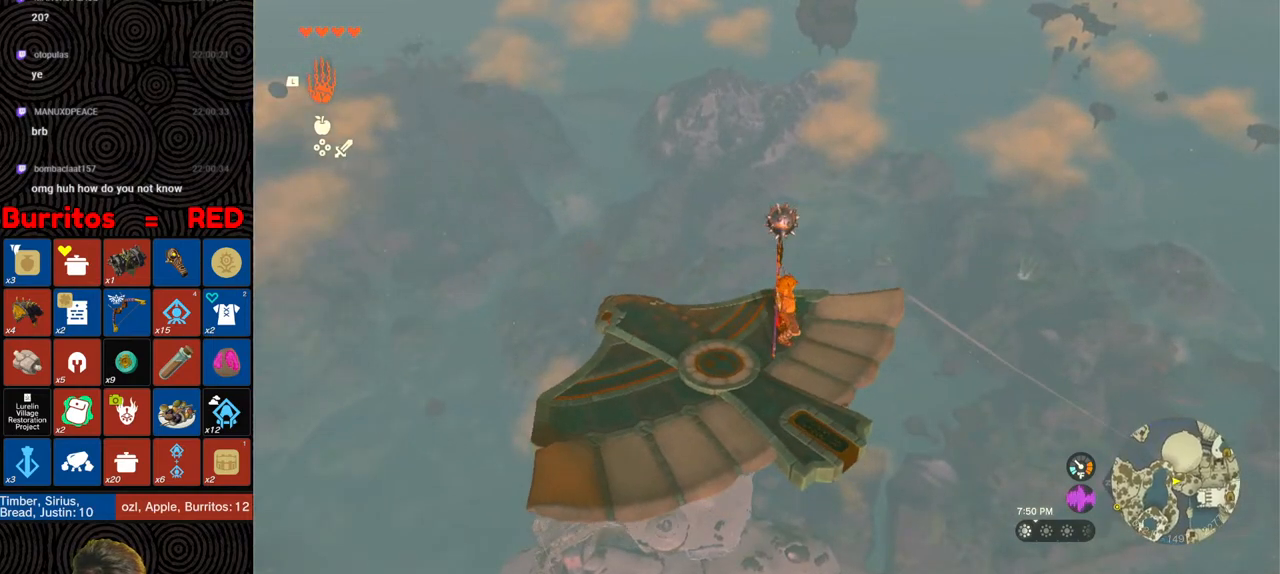
{"buttons": [], "left_stick": "center", "right_stick": "up-right", "events": [[333, "right_stick", "up-right"]]}
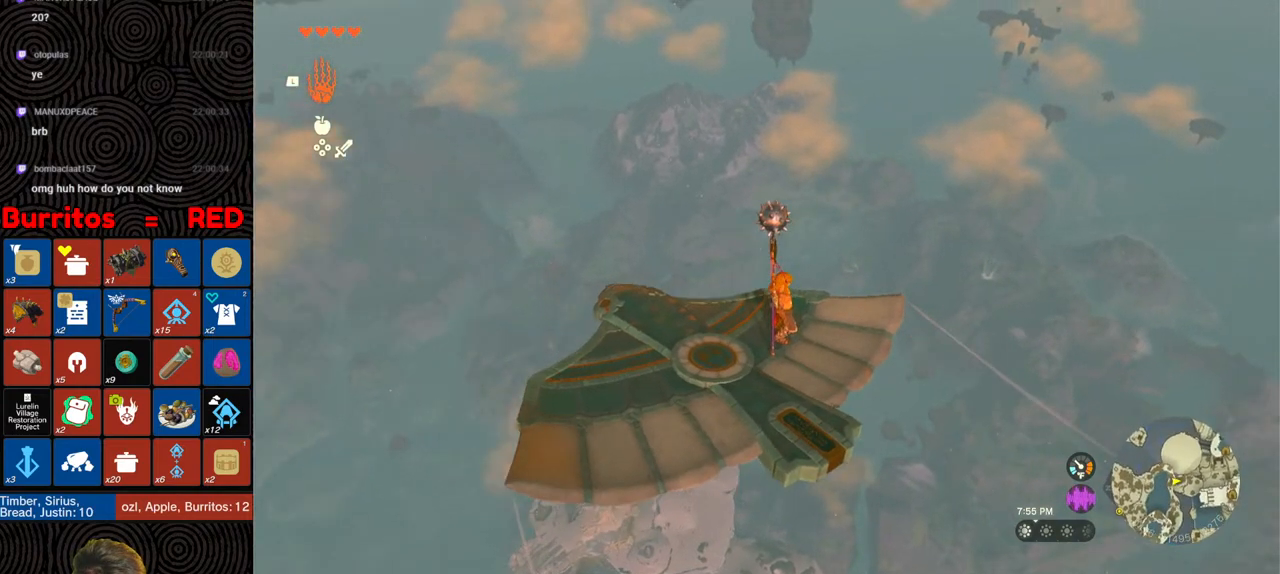
{"buttons": [], "left_stick": "center", "right_stick": "center", "events": [[100, "right_stick", "center"], [267, "right_stick", "up-right"], [400, "right_stick", "center"]]}
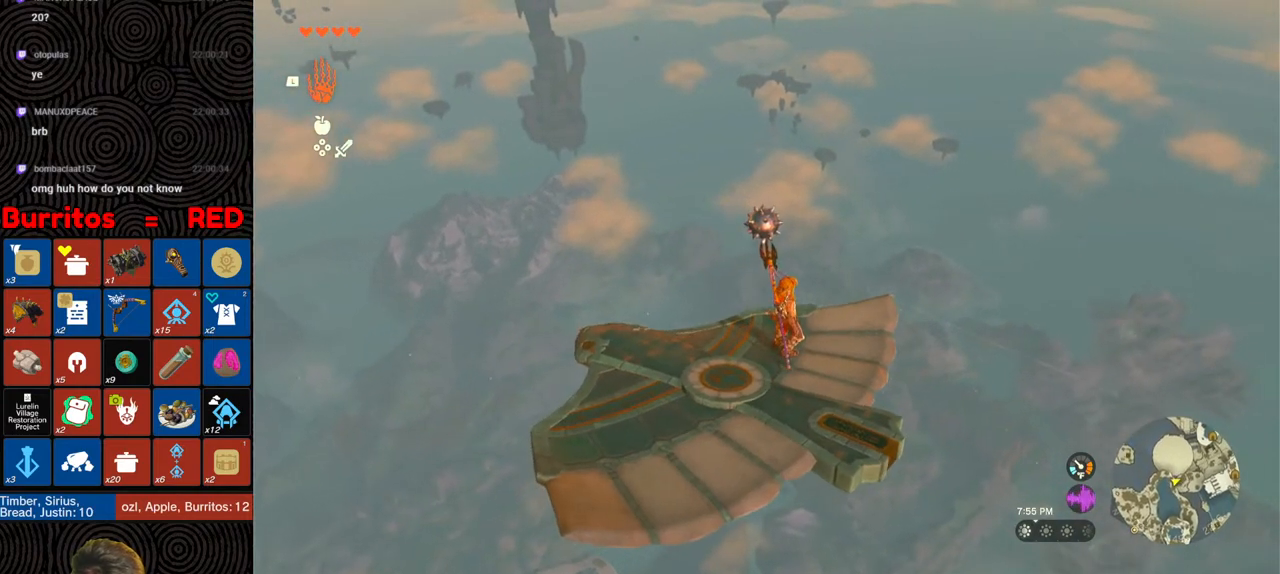
{"buttons": [], "left_stick": "center", "right_stick": "down", "events": [[267, "right_stick", "down"]]}
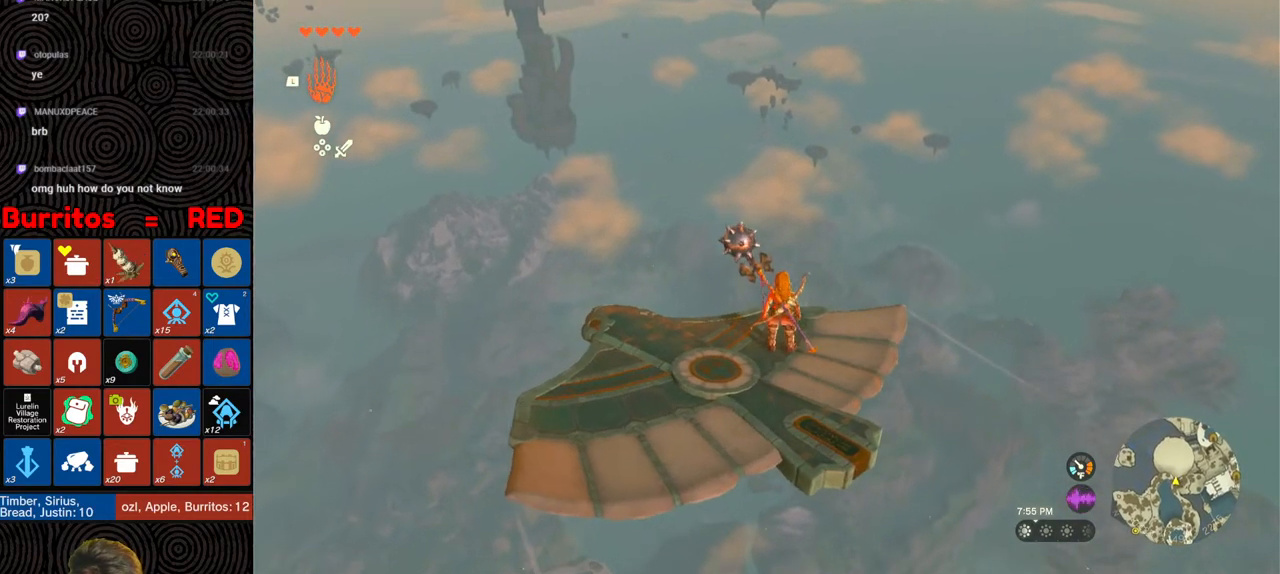
{"buttons": ["L2"], "left_stick": "center", "right_stick": "down", "events": [[200, "L2", "down"]]}
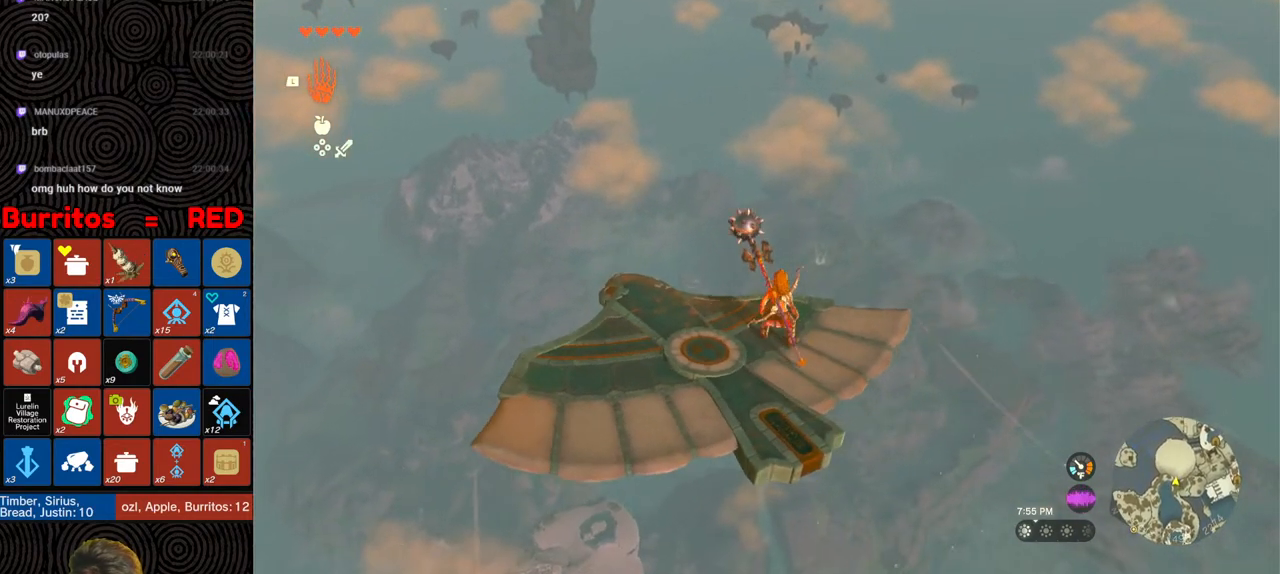
{"buttons": ["L2"], "left_stick": "center", "right_stick": "up", "events": [[133, "right_stick", "center"], [400, "right_stick", "up"]]}
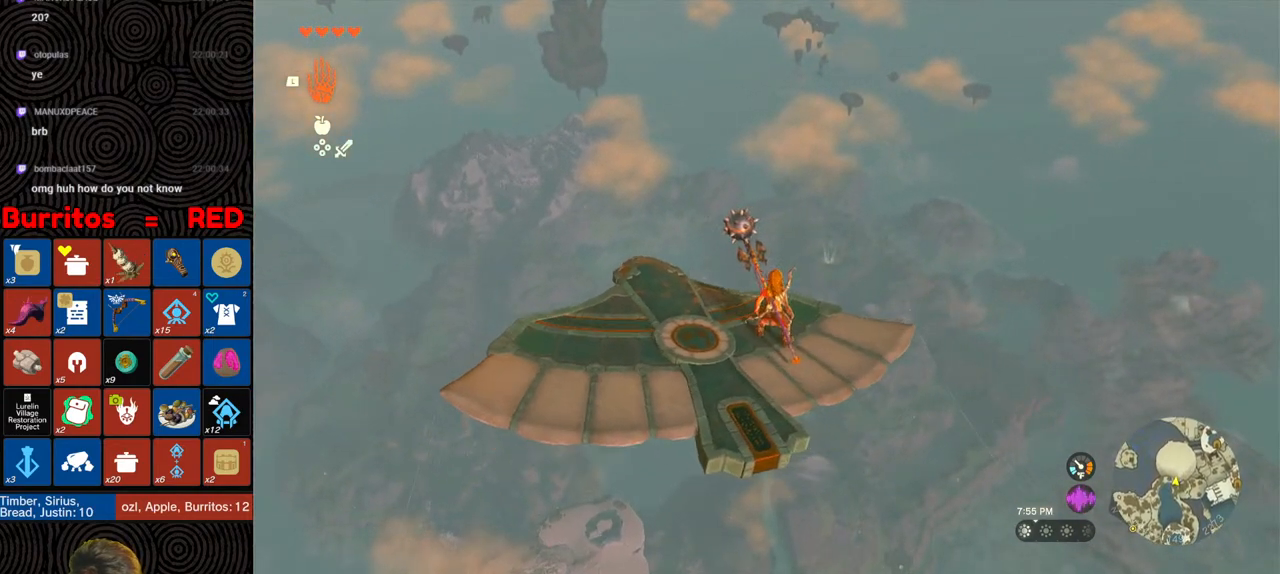
{"buttons": ["L2"], "left_stick": "left", "right_stick": "center", "events": [[117, "right_stick", "center"], [167, "left_stick", "left"]]}
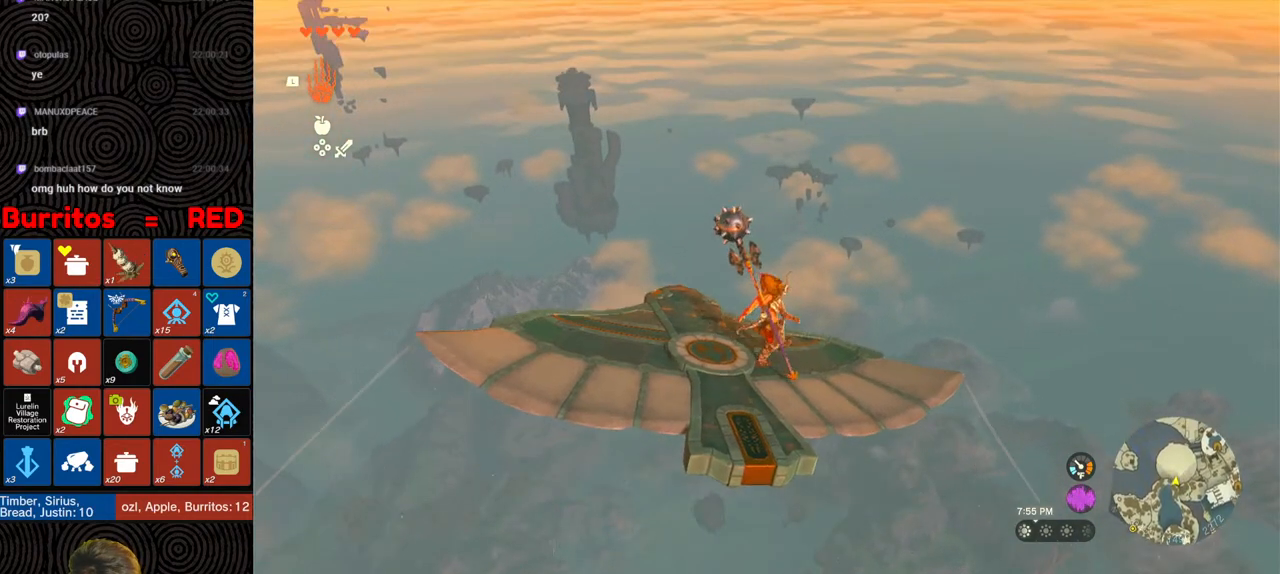
{"buttons": ["L2"], "left_stick": "center", "right_stick": "center", "events": [[267, "left_stick", "center"]]}
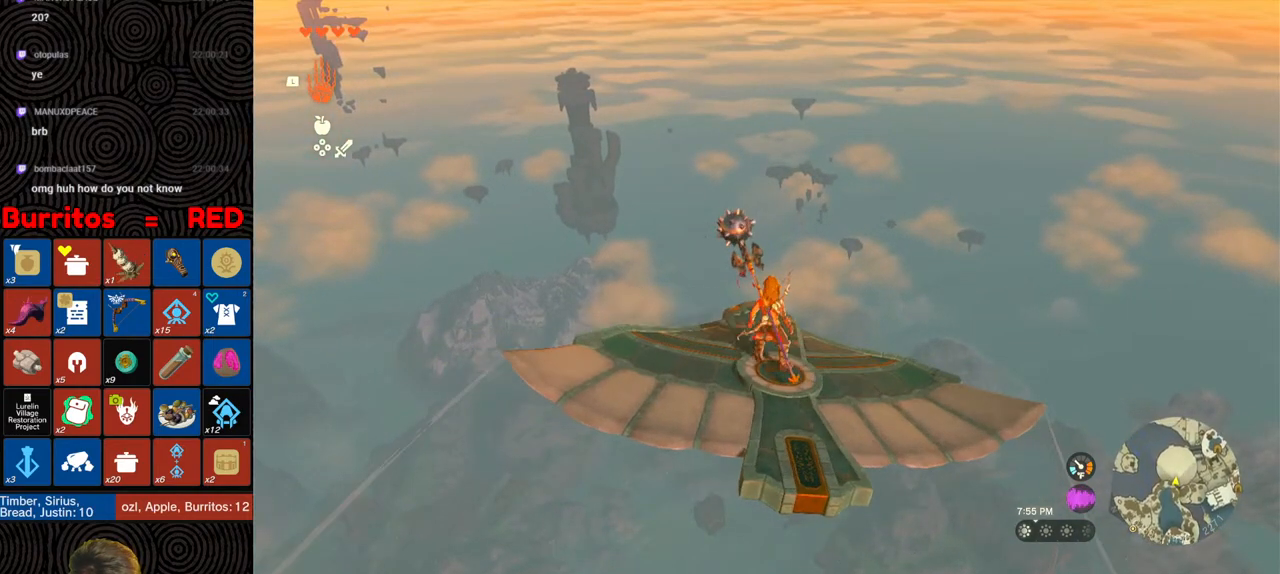
{"buttons": ["L2"], "left_stick": "center", "right_stick": "up", "events": [[267, "left_stick", "down-left"], [317, "left_stick", "left"], [467, "right_stick", "up"], [500, "left_stick", "center"]]}
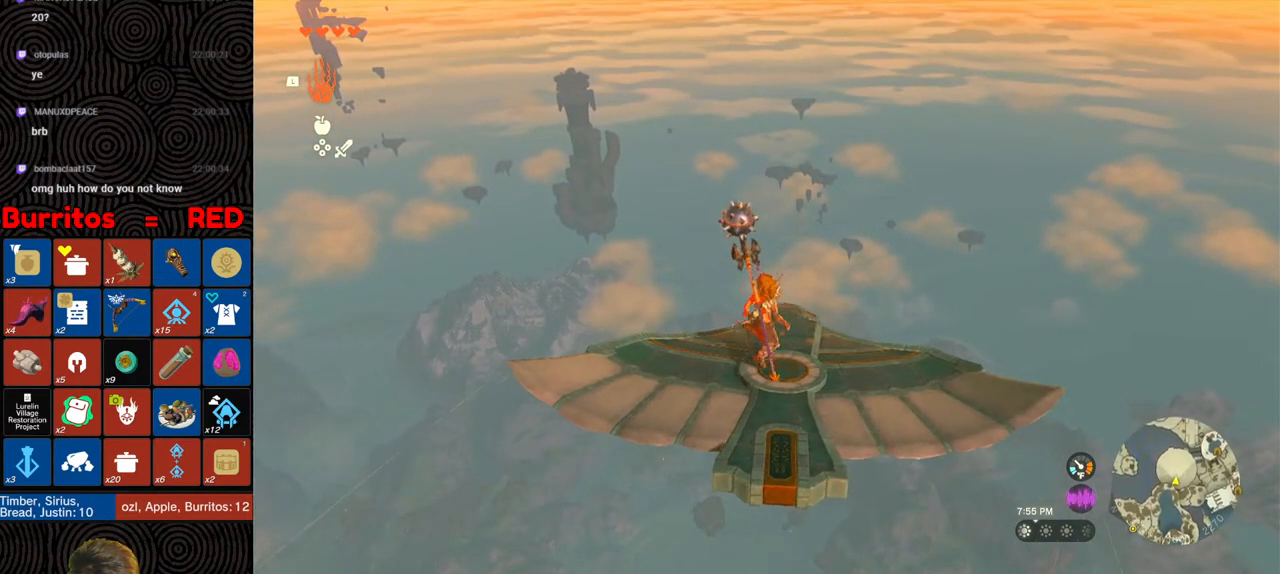
{"buttons": ["L2"], "left_stick": "up-right", "right_stick": "left", "events": [[83, "right_stick", "left"], [217, "right_stick", "center"], [317, "right_stick", "left"], [383, "left_stick", "up-right"]]}
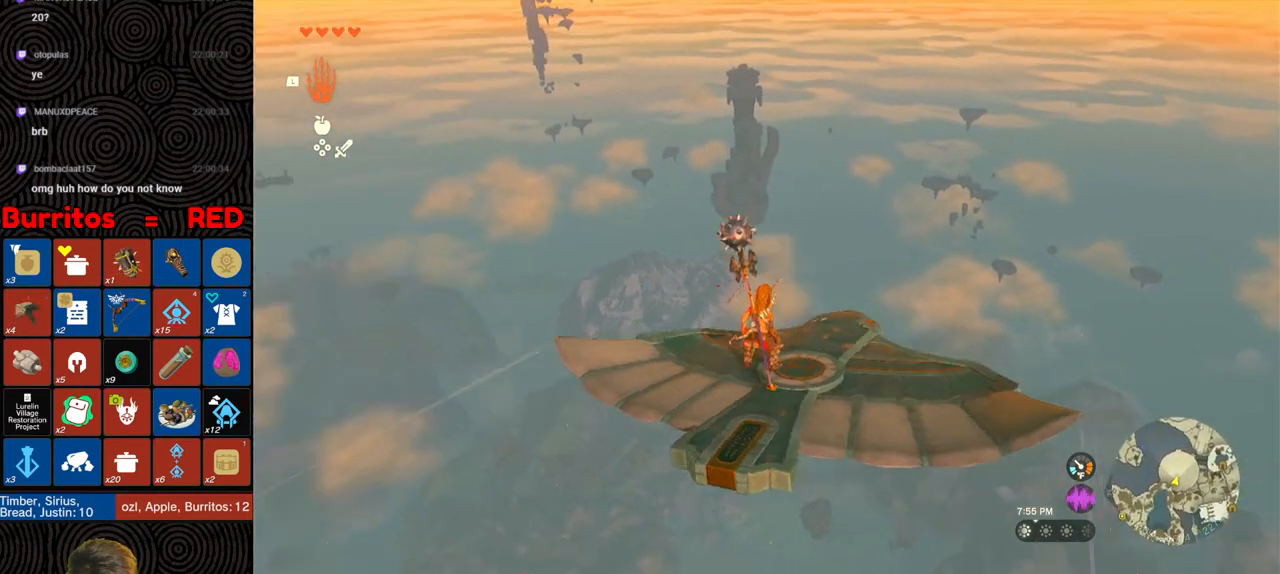
{"buttons": ["L2"], "left_stick": "center", "right_stick": "center", "events": [[17, "right_stick", "center"], [33, "left_stick", "center"]]}
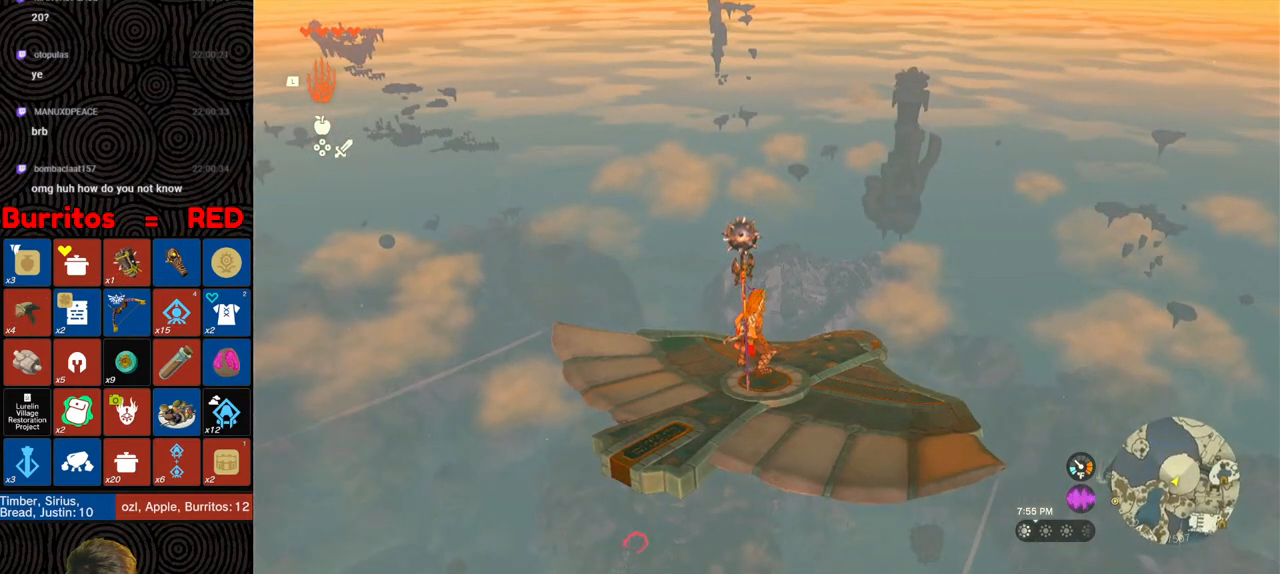
{"buttons": ["L2"], "left_stick": "down-right", "right_stick": "center", "events": [[367, "left_stick", "down-right"]]}
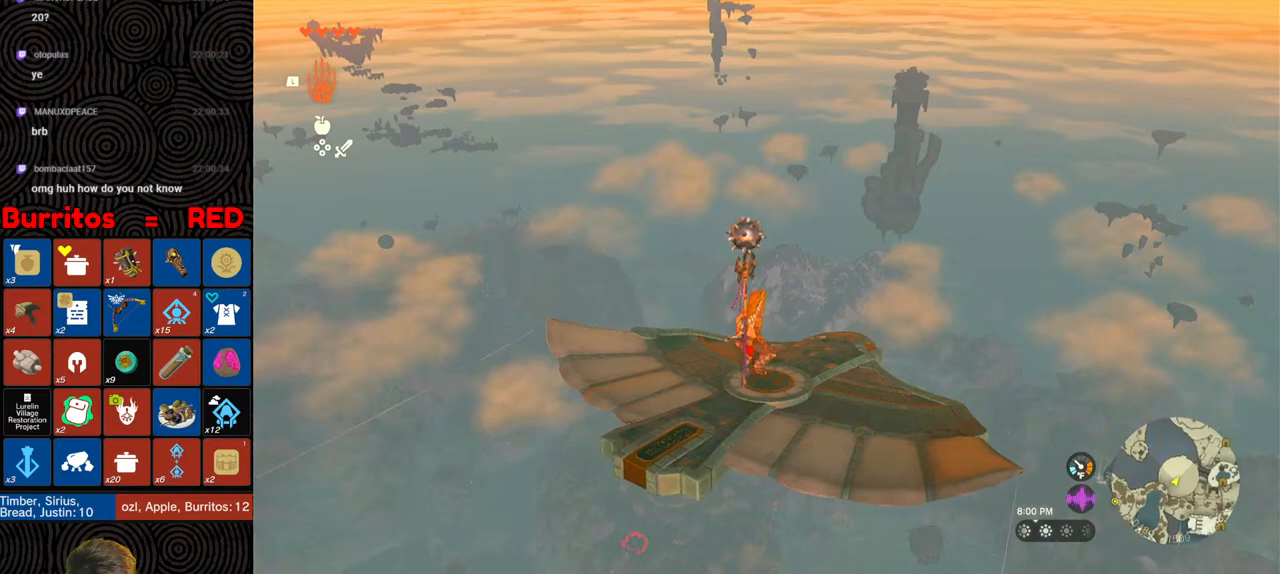
{"buttons": ["L2"], "left_stick": "center", "right_stick": "center", "events": [[17, "left_stick", "center"]]}
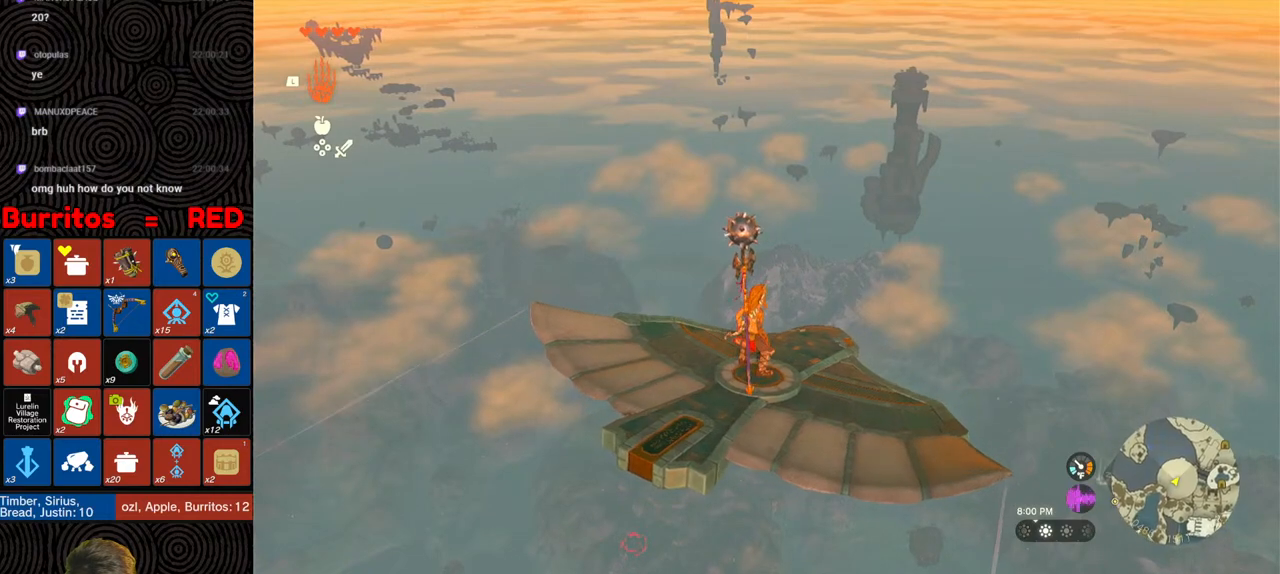
{"buttons": ["L2"], "left_stick": "center", "right_stick": "center", "events": []}
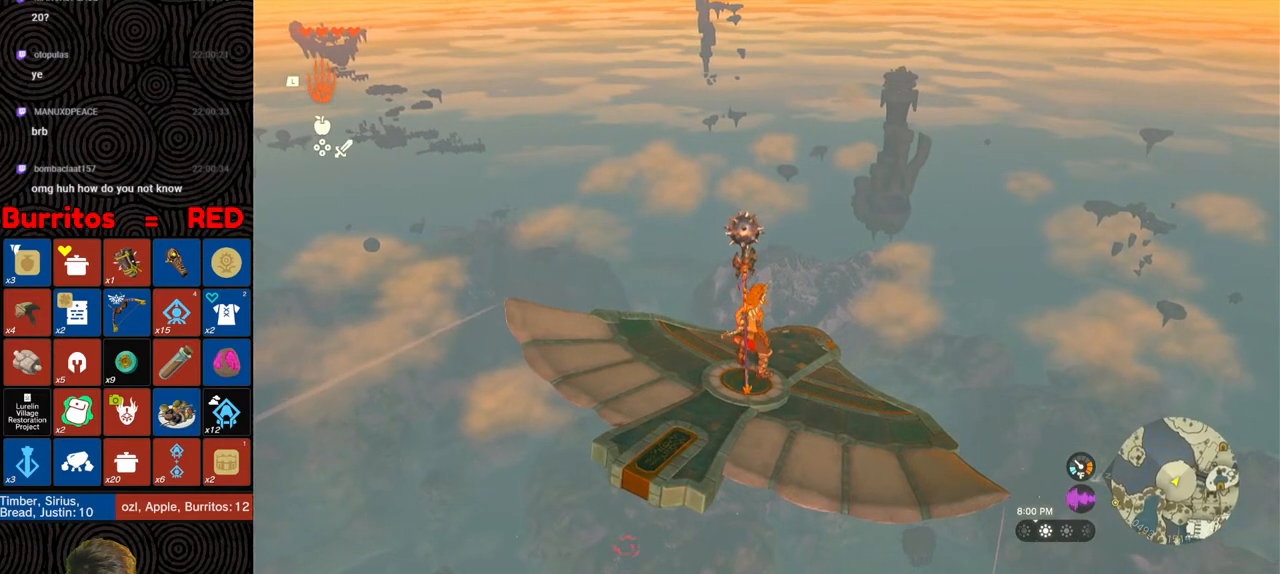
{"buttons": ["L2"], "left_stick": "center", "right_stick": "center", "events": []}
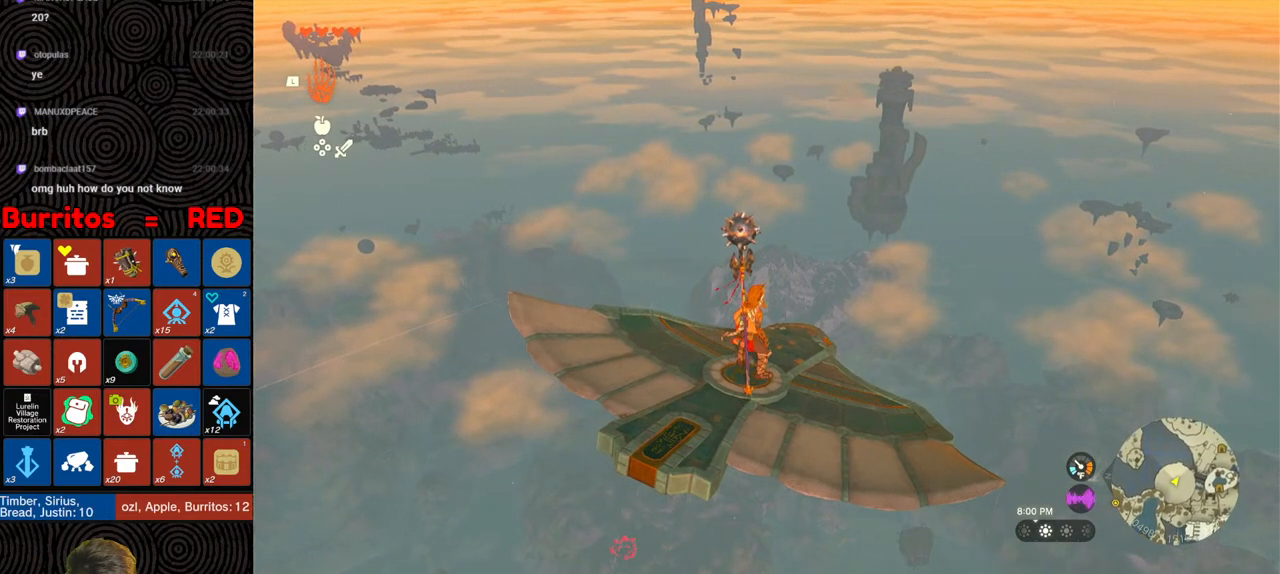
{"buttons": ["L2"], "left_stick": "center", "right_stick": "center", "events": [[83, "right_stick", "right"], [333, "right_stick", "center"]]}
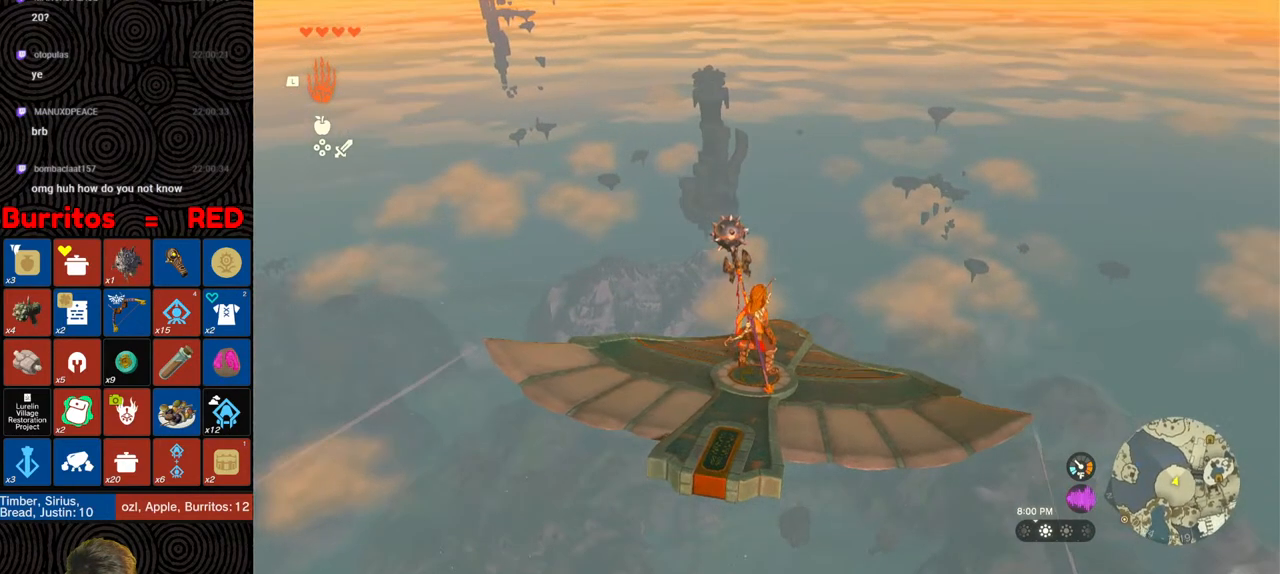
{"buttons": ["L2"], "left_stick": "center", "right_stick": "center", "events": [[100, "left_stick", "right"], [200, "left_stick", "center"]]}
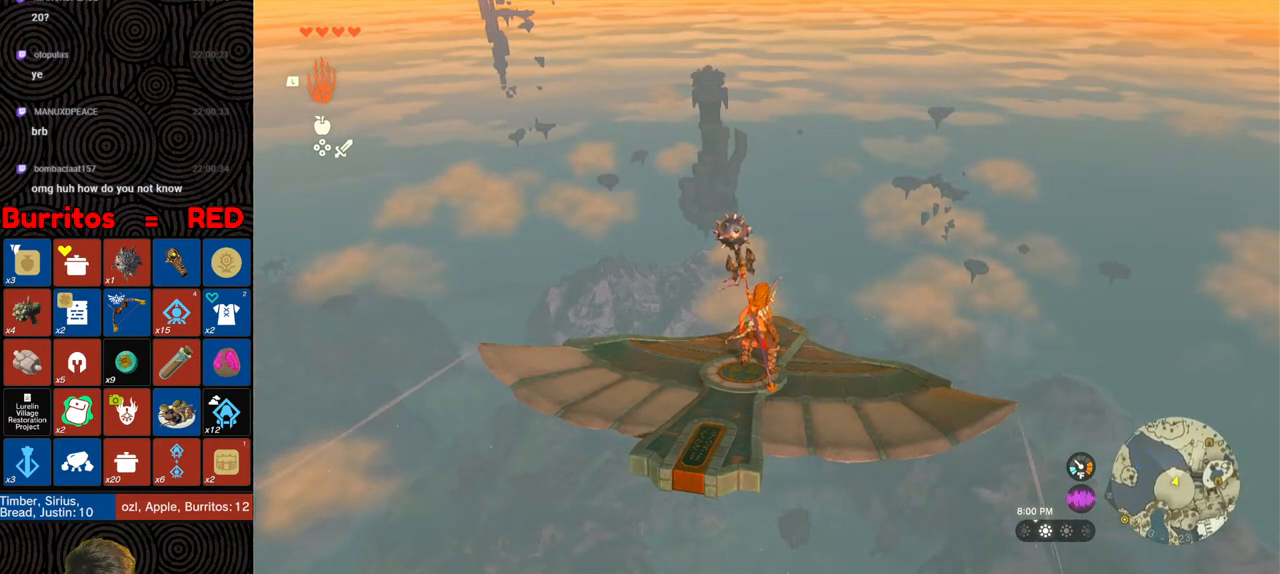
{"buttons": ["L2"], "left_stick": "center", "right_stick": "center", "events": []}